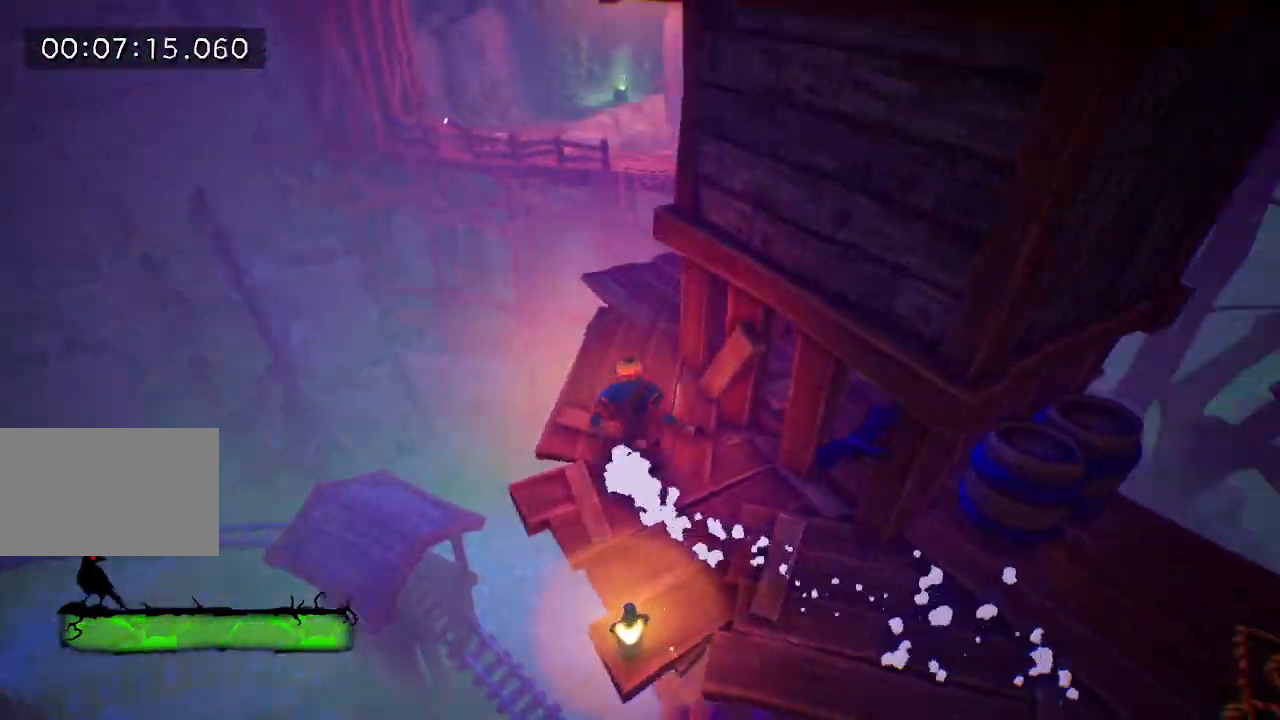
Gameplay with keyboard and mouse; each line is a JSON object with the keys and mouse buttons held at the frame after it. "events" lists presses ("down") and releases ("up") of "a", "d", "e", "f", "s", "space", "tab", "w", "mouse_left" and "mouse_right" between this image and that frame as [ms after this image, input, new state], when the widget could be followed in between. "mouse_left", "mouse_right" = the "left", "right" buttons of the "mouse" list. No other keys are recorded. Mouse movement is not recorded.
{"keys": ["w"], "mouse": [], "events": [[100, "e", "up"], [150, "e", "down"], [250, "e", "up"], [333, "e", "down"], [483, "e", "up"]]}
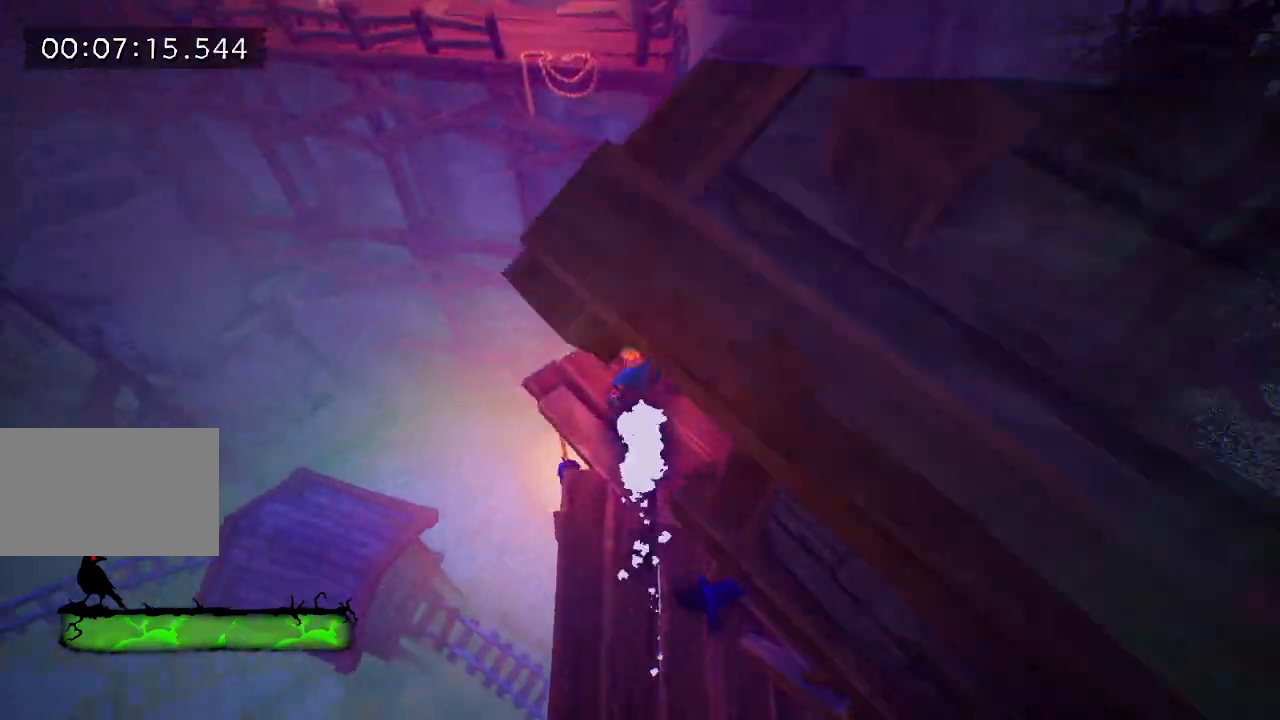
{"keys": ["w"], "mouse": [], "events": []}
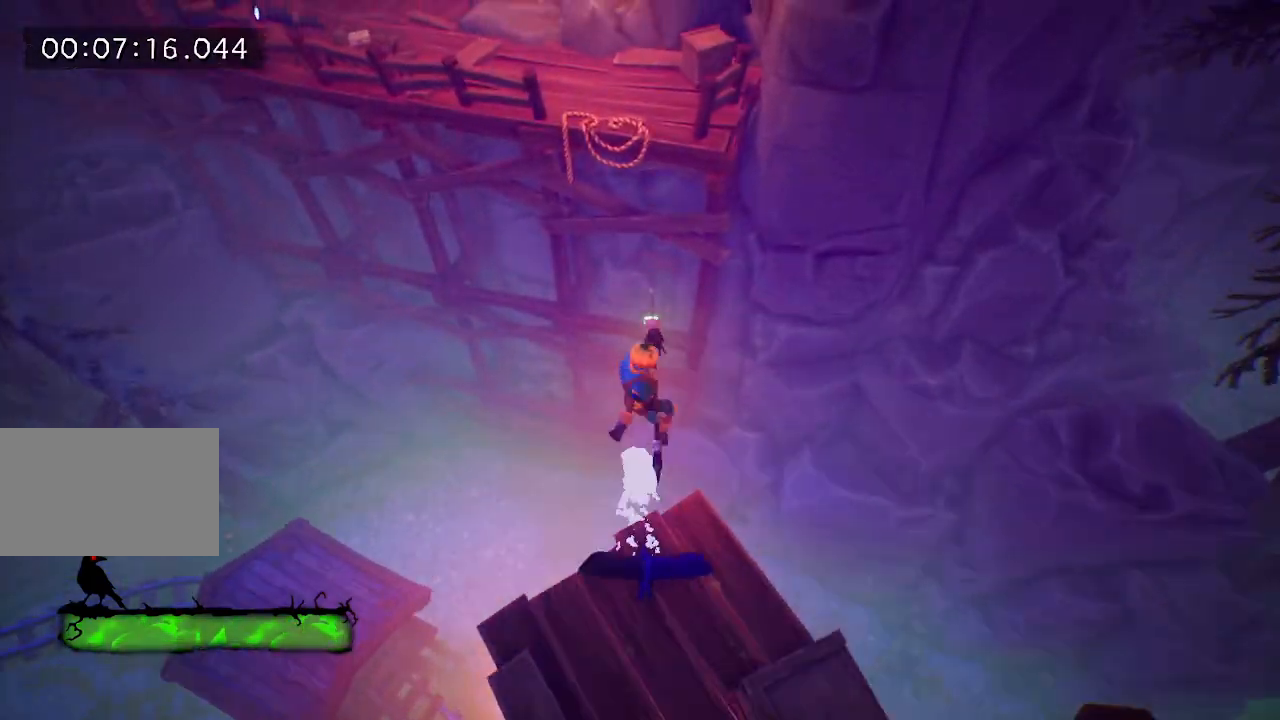
{"keys": ["w"], "mouse": [], "events": [[283, "space", "down"], [383, "space", "up"]]}
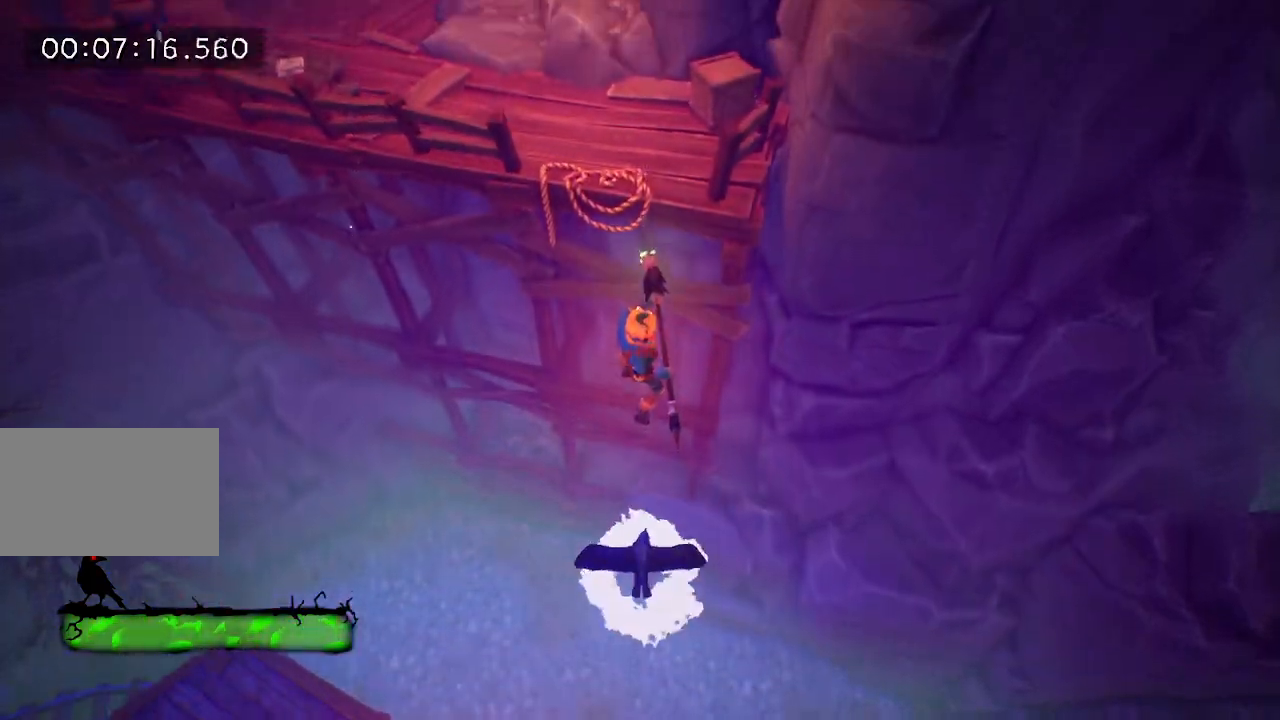
{"keys": ["w"], "mouse": [], "events": [[150, "space", "down"], [200, "space", "up"]]}
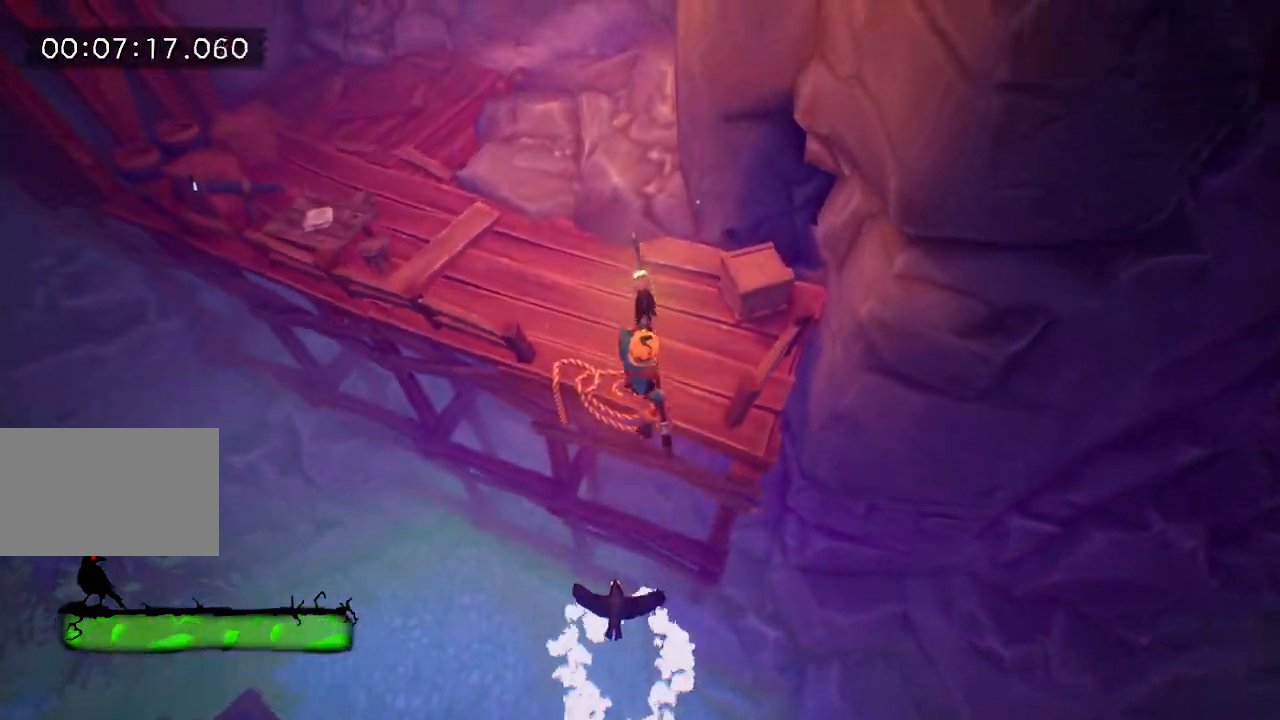
{"keys": ["space", "w"], "mouse": [], "events": [[500, "space", "down"]]}
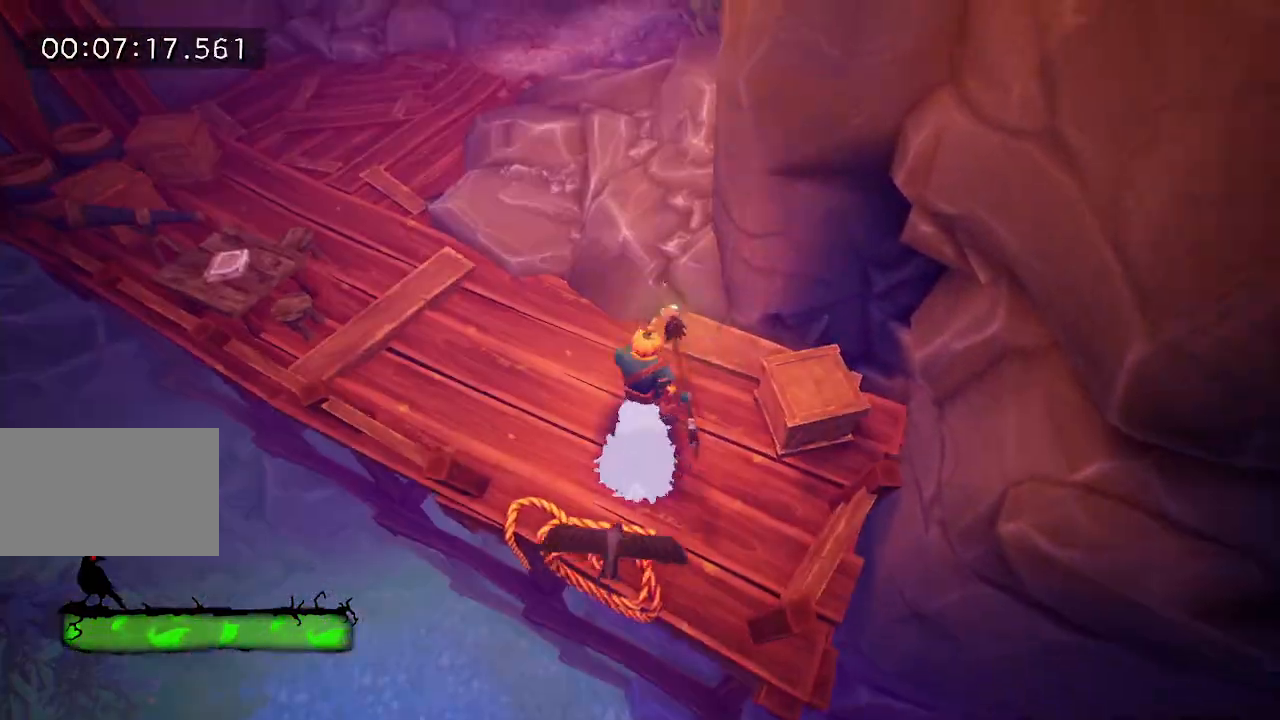
{"keys": ["w"], "mouse": [], "events": [[33, "space", "up"], [183, "e", "down"], [267, "e", "up"], [317, "e", "down"], [417, "e", "up"]]}
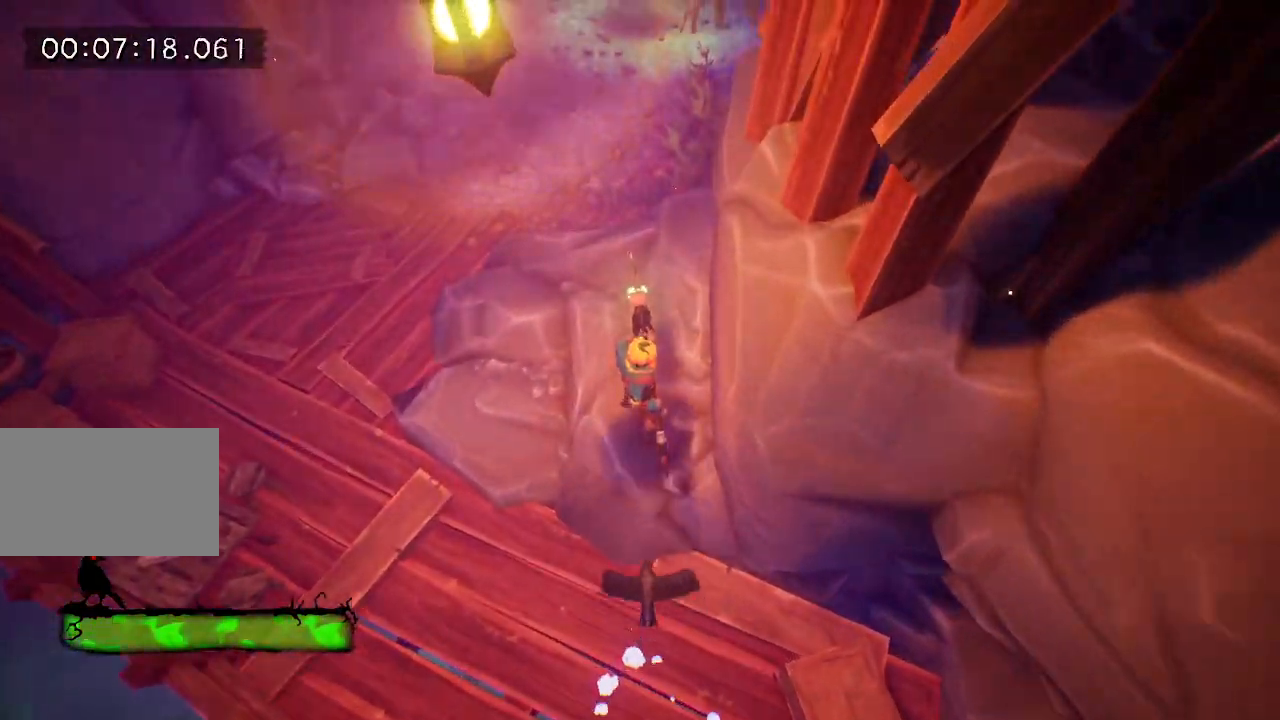
{"keys": ["w"], "mouse": [], "events": [[17, "e", "down"], [100, "e", "up"], [150, "e", "down"], [300, "e", "up"]]}
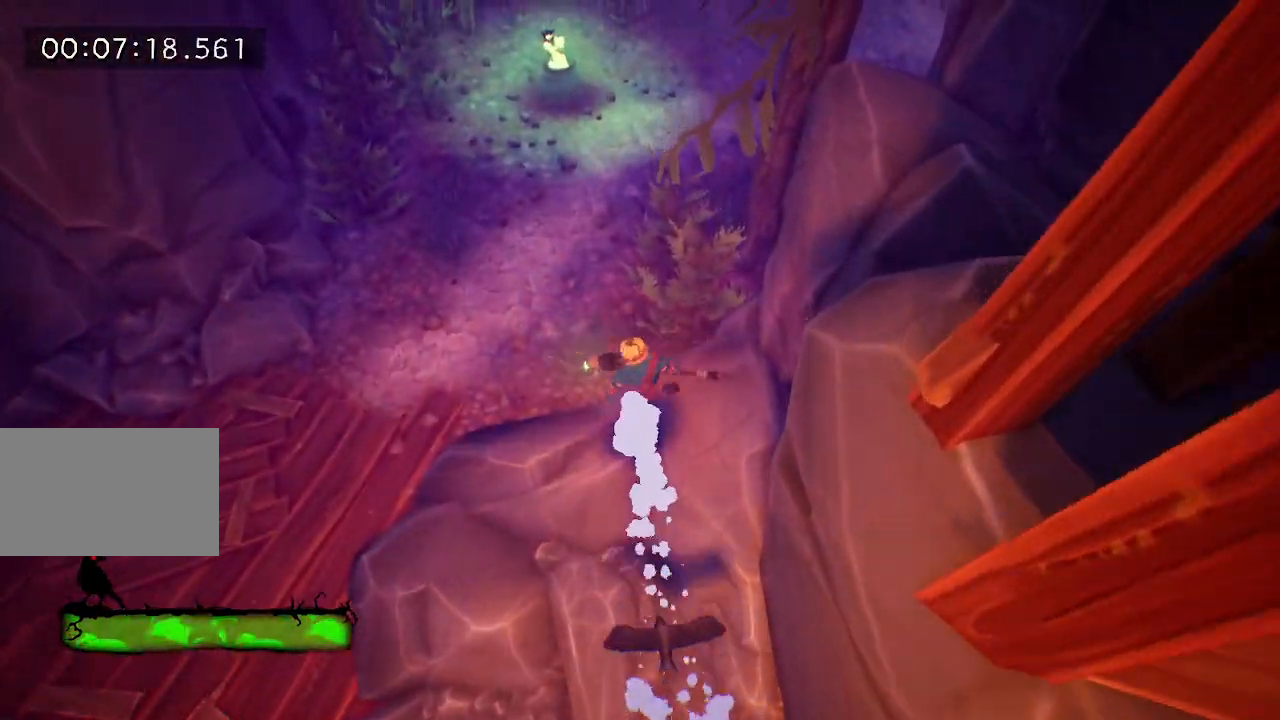
{"keys": ["w"], "mouse": [], "events": []}
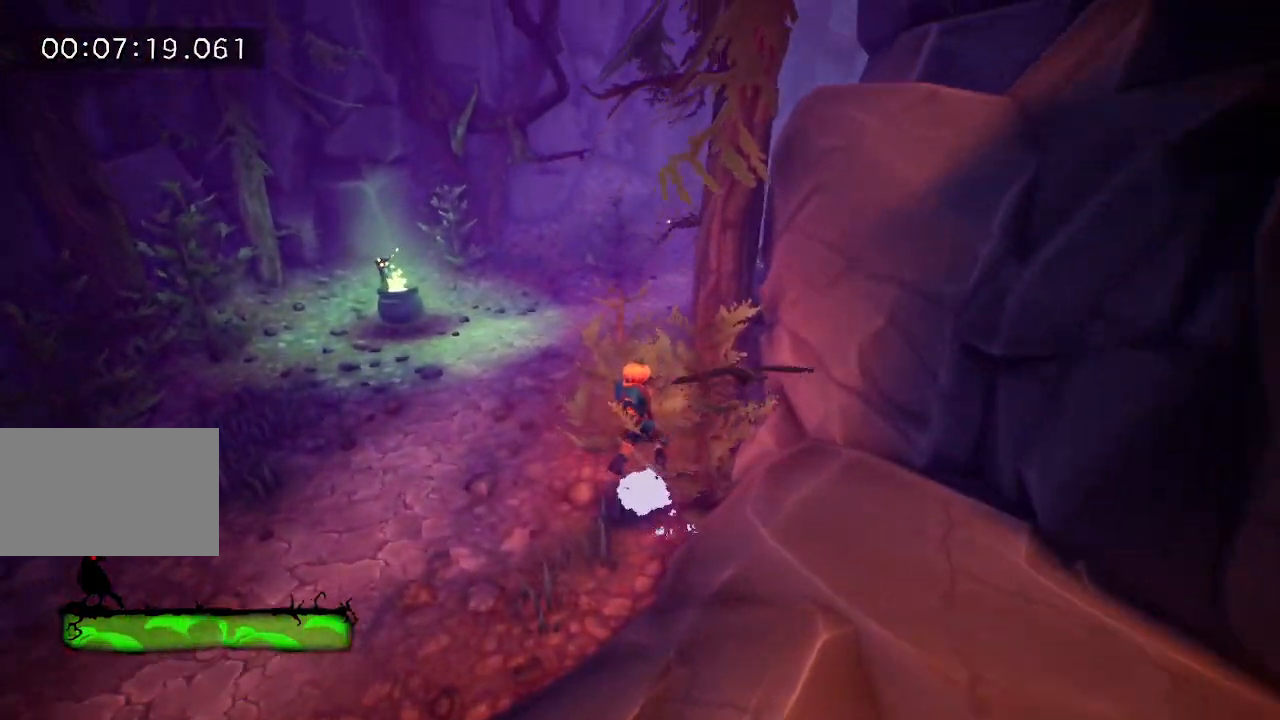
{"keys": ["e", "w"], "mouse": [], "events": [[100, "e", "down"], [183, "e", "up"], [267, "e", "down"], [317, "e", "up"], [417, "e", "down"]]}
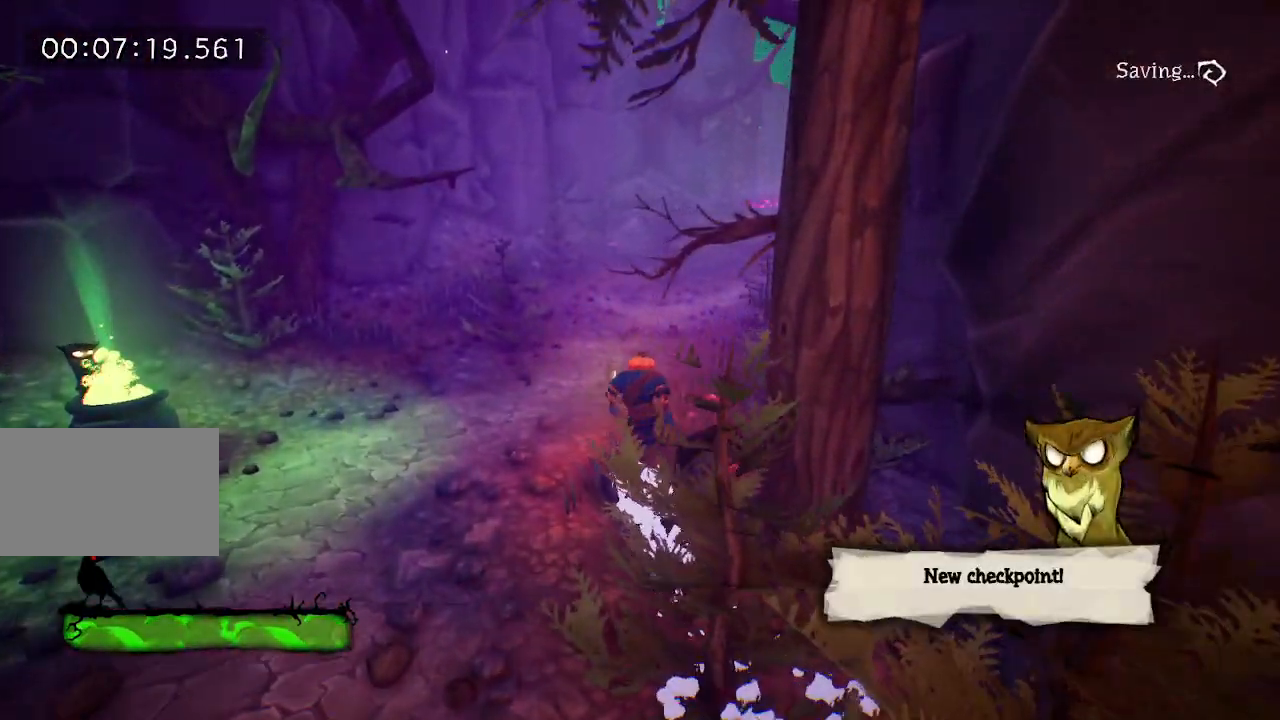
{"keys": ["w"], "mouse": [], "events": [[17, "e", "up"], [100, "e", "down"], [200, "e", "up"], [250, "e", "down"], [333, "e", "up"], [433, "e", "down"], [483, "e", "up"]]}
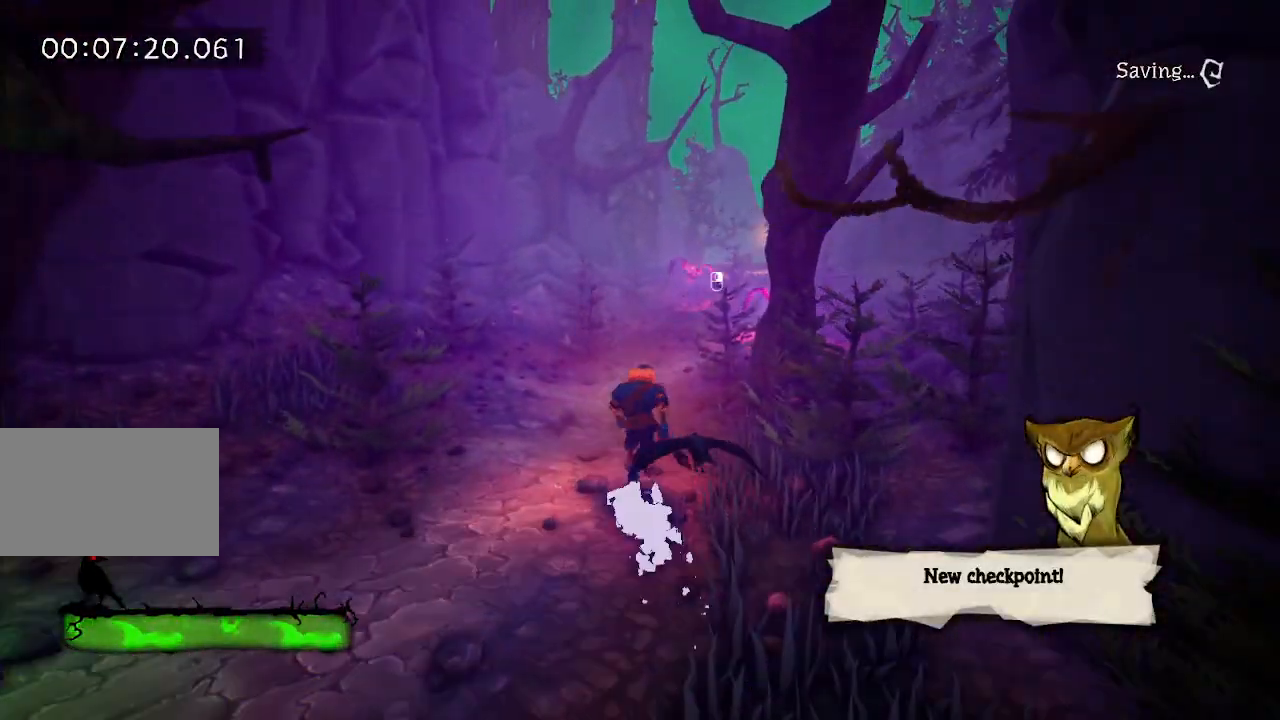
{"keys": ["e", "w"], "mouse": [], "events": [[67, "e", "down"], [167, "e", "up"], [217, "e", "down"], [300, "e", "up"], [483, "e", "down"]]}
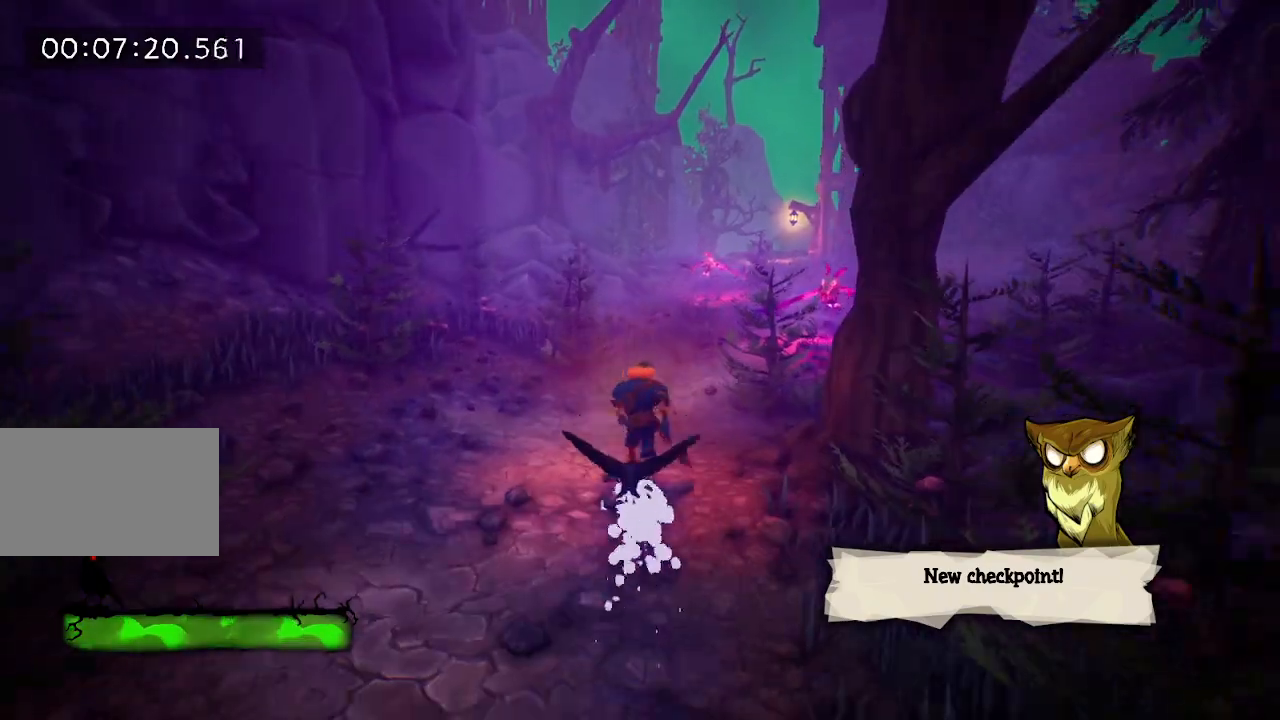
{"keys": ["w"], "mouse": [], "events": [[83, "e", "up"], [183, "e", "down"], [283, "e", "up"], [333, "e", "down"], [417, "e", "up"]]}
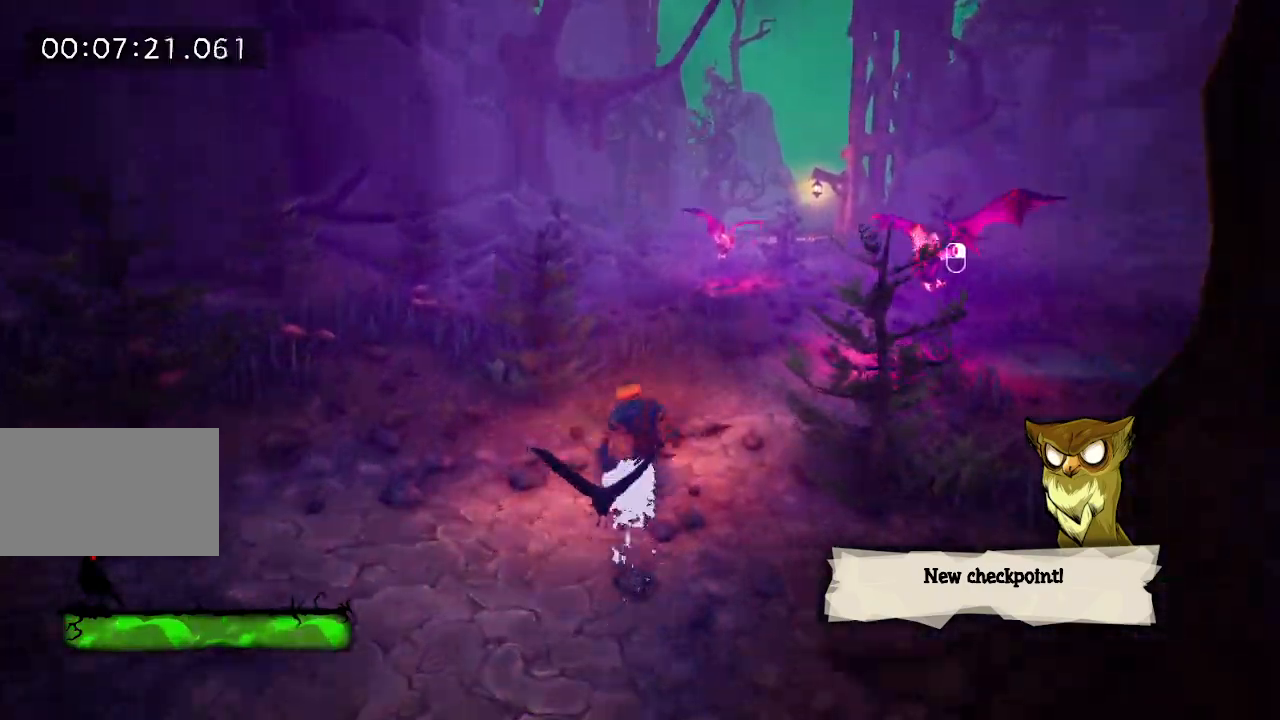
{"keys": ["e", "w"], "mouse": [], "events": [[17, "e", "down"], [100, "e", "up"], [150, "e", "down"], [250, "e", "up"], [433, "e", "down"]]}
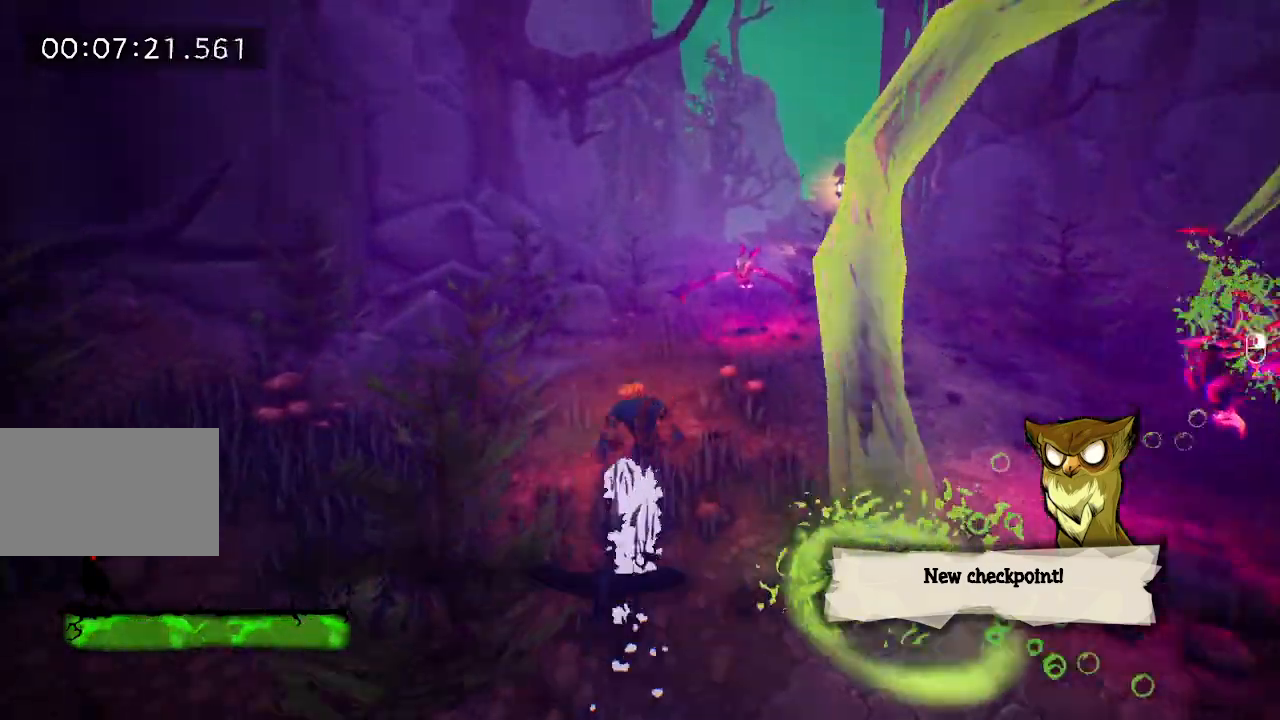
{"keys": ["e", "w"], "mouse": [], "events": [[33, "e", "up"], [117, "e", "down"], [217, "e", "up"], [300, "e", "down"], [400, "e", "up"], [500, "e", "down"]]}
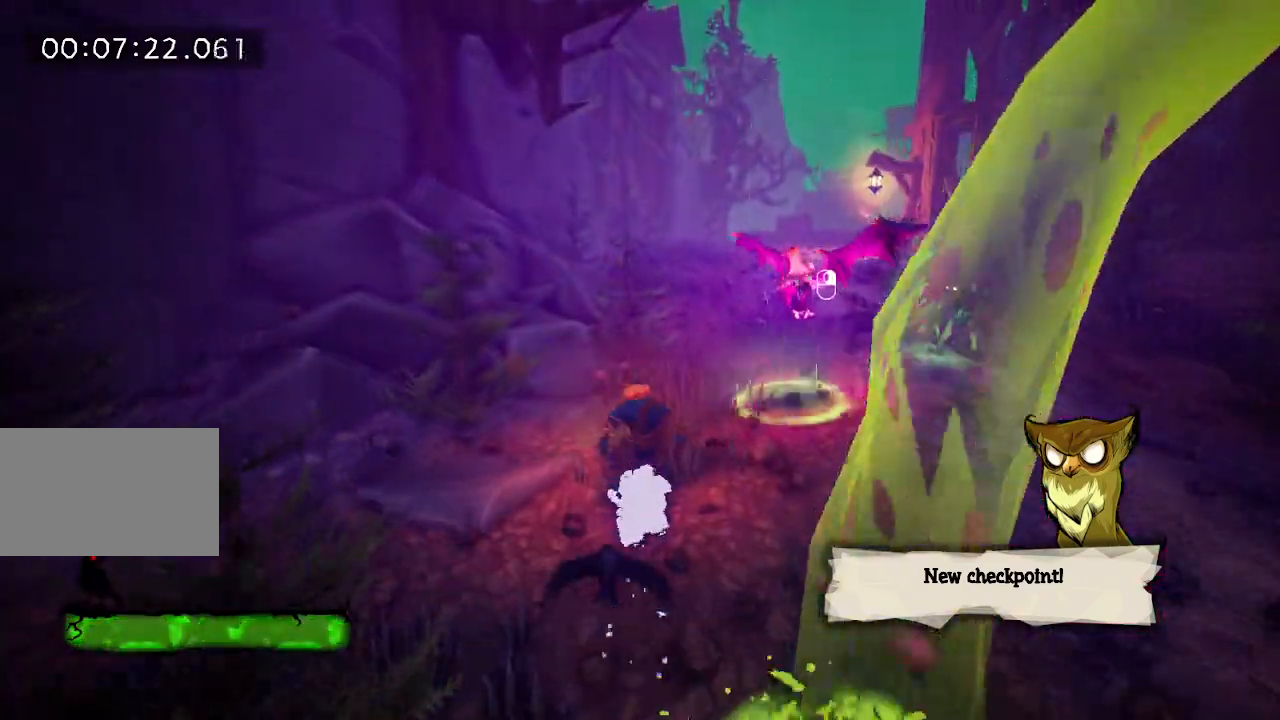
{"keys": ["w"], "mouse": [], "events": [[33, "e", "up"], [133, "e", "down"], [233, "e", "up"], [283, "e", "down"], [467, "e", "up"]]}
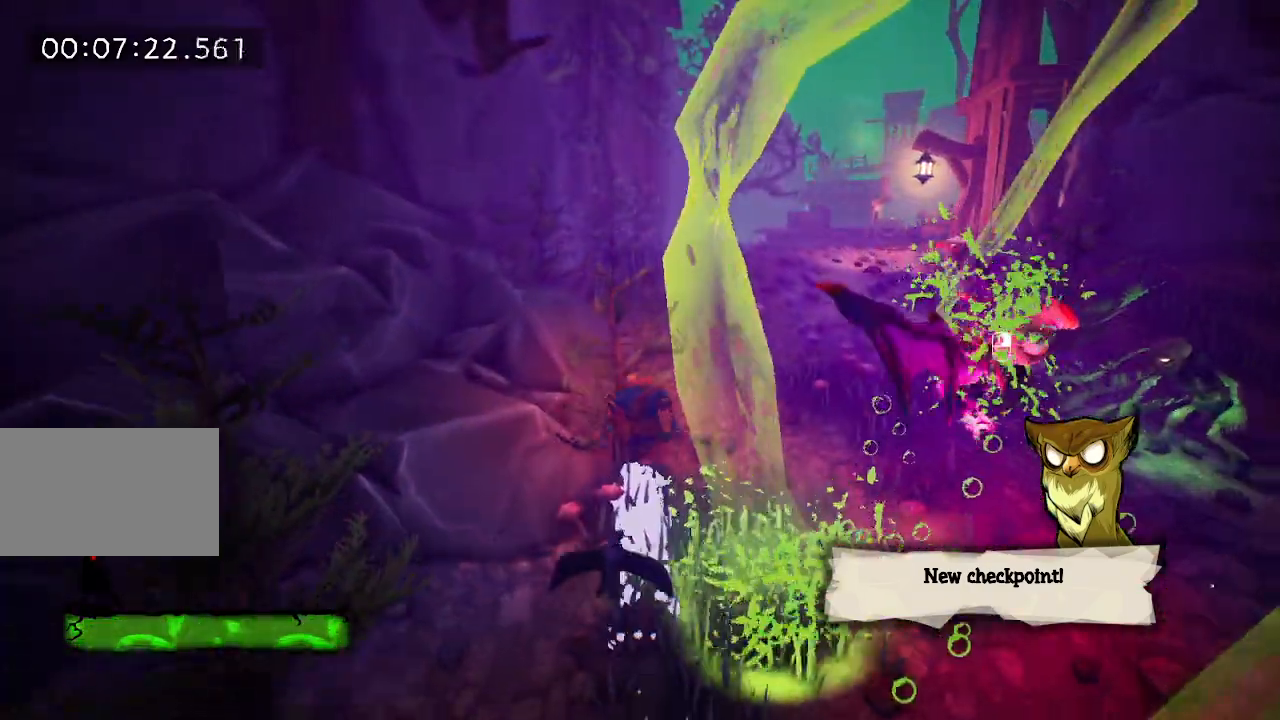
{"keys": ["e", "w"], "mouse": [], "events": [[50, "e", "down"], [150, "e", "up"], [250, "e", "down"], [333, "e", "up"], [433, "e", "down"]]}
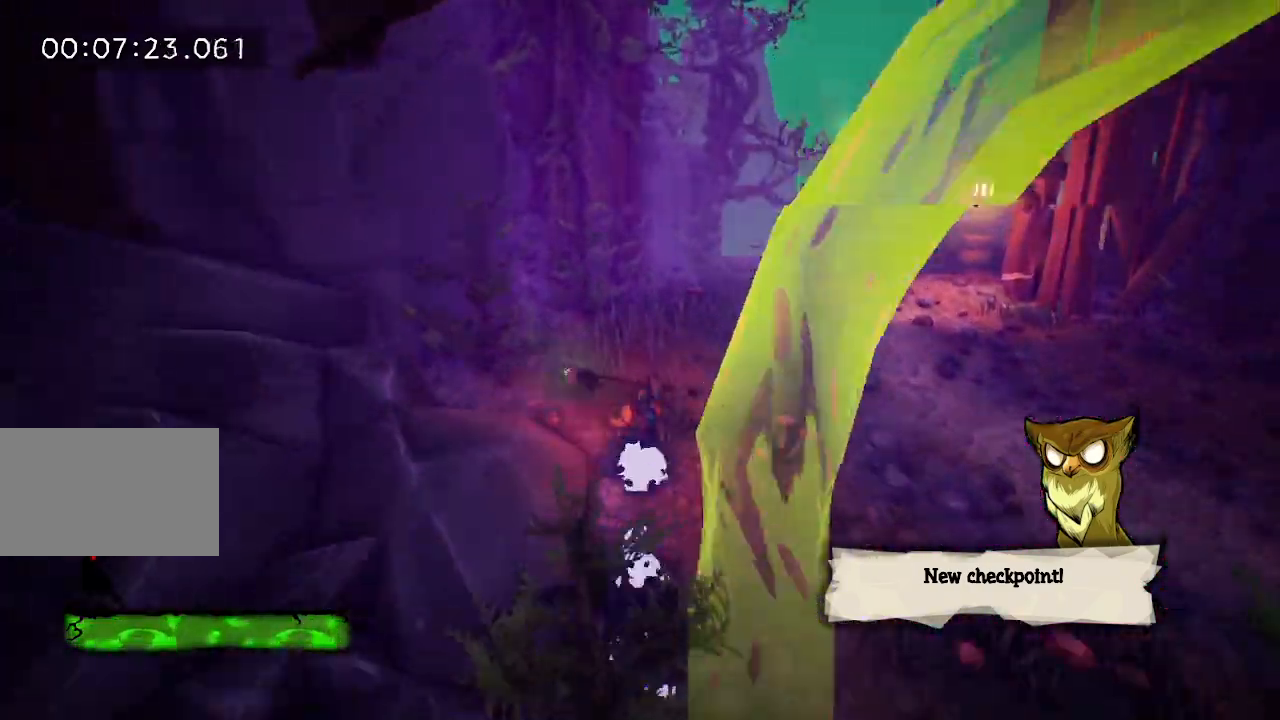
{"keys": ["e", "w"], "mouse": [], "events": [[33, "e", "up"], [117, "e", "down"], [217, "e", "up"], [267, "e", "down"], [350, "e", "up"], [450, "e", "down"]]}
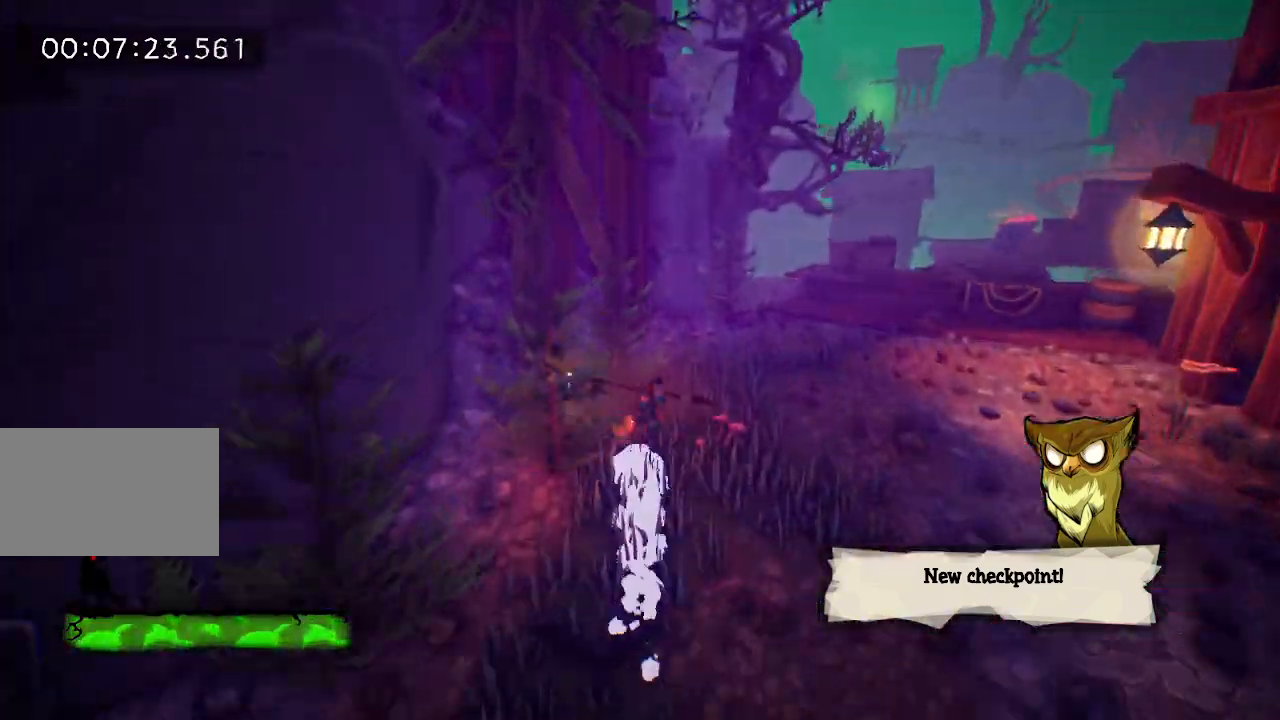
{"keys": ["w"], "mouse": [], "events": [[33, "e", "up"], [133, "e", "down"], [233, "e", "up"]]}
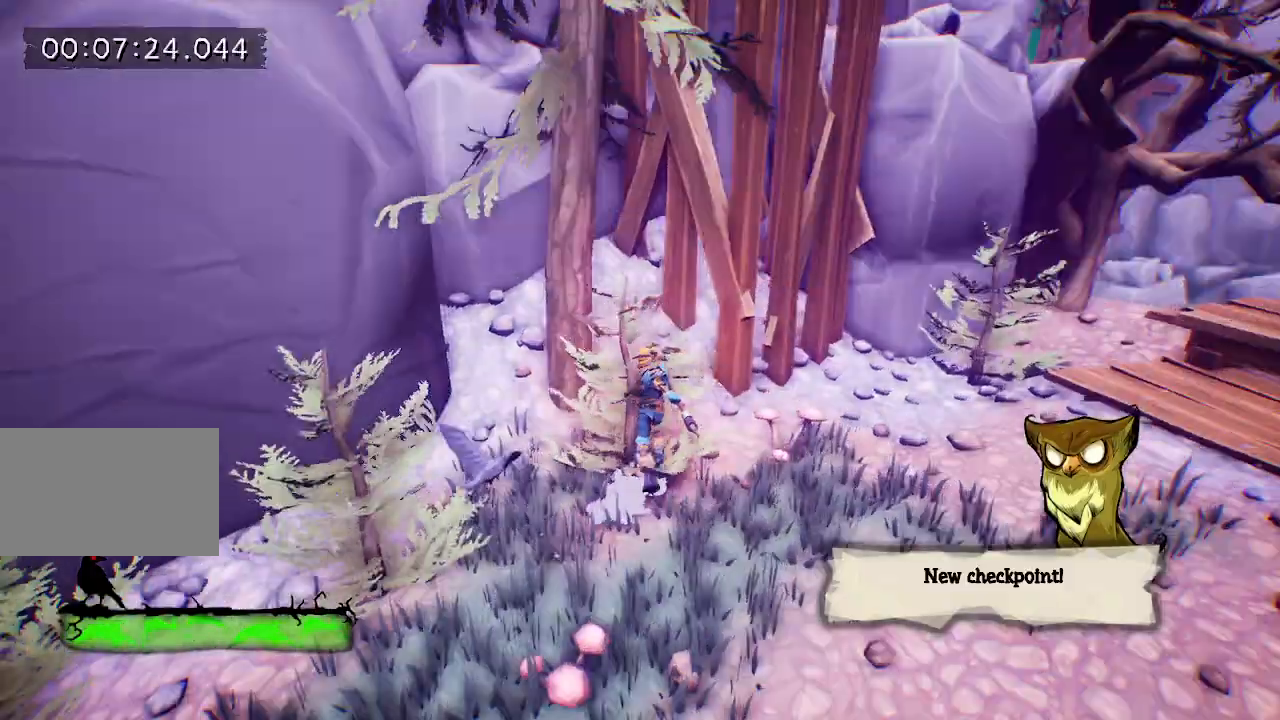
{"keys": ["a", "w"], "mouse": [], "events": [[433, "a", "down"]]}
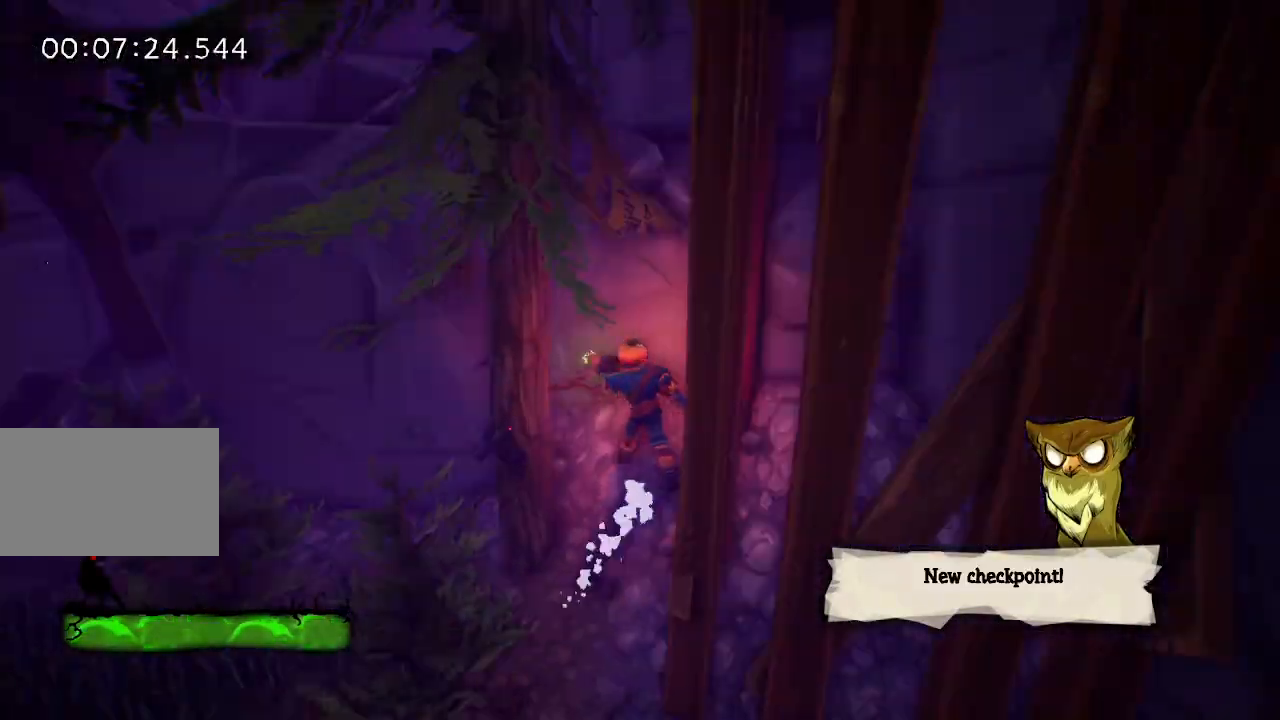
{"keys": ["w"], "mouse": [], "events": [[267, "a", "up"]]}
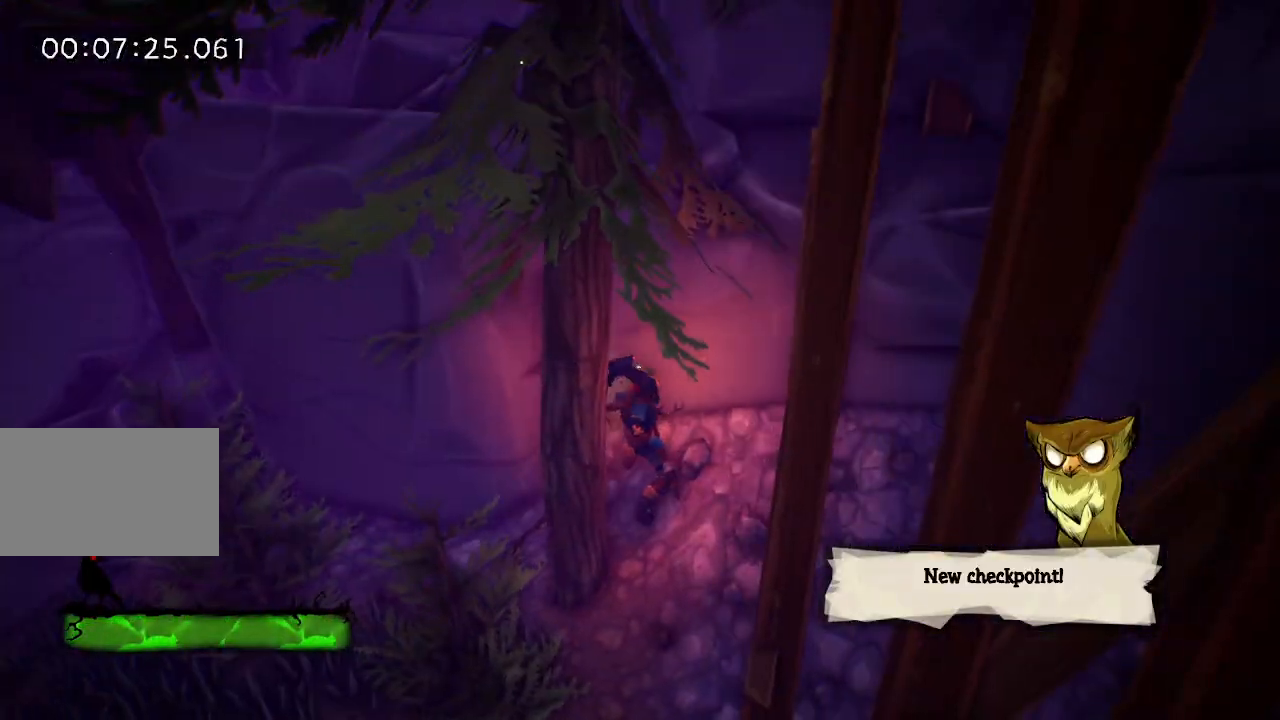
{"keys": ["w"], "mouse": [], "events": [[367, "space", "down"], [500, "space", "up"]]}
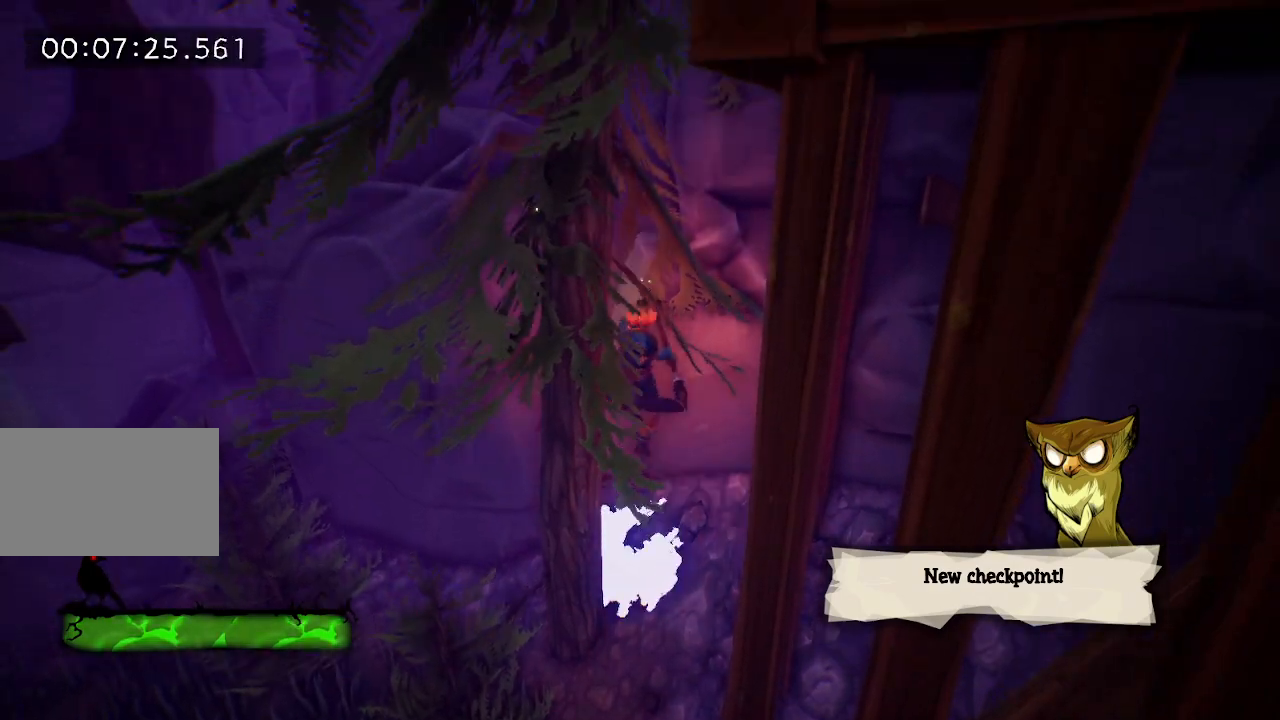
{"keys": ["tab", "w"], "mouse": [], "events": [[200, "space", "down"], [483, "space", "up"], [483, "tab", "down"]]}
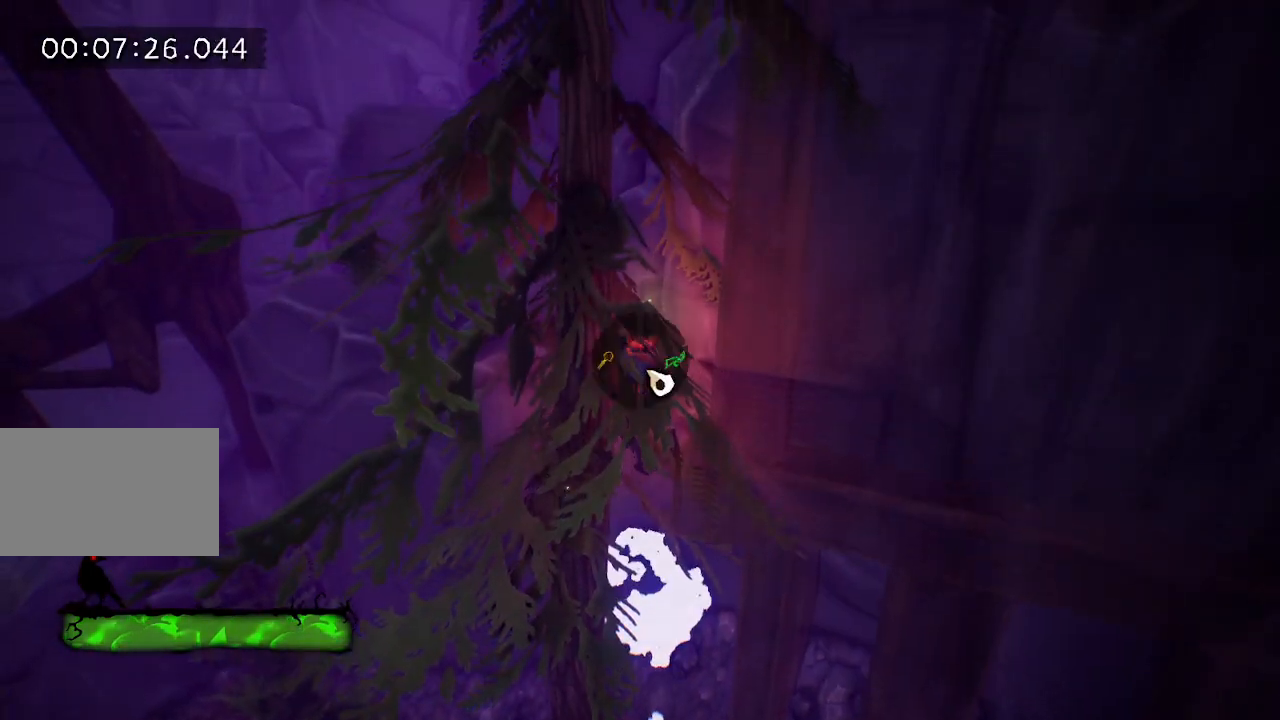
{"keys": ["tab", "w"], "mouse": [], "events": [[117, "space", "down"], [267, "space", "up"]]}
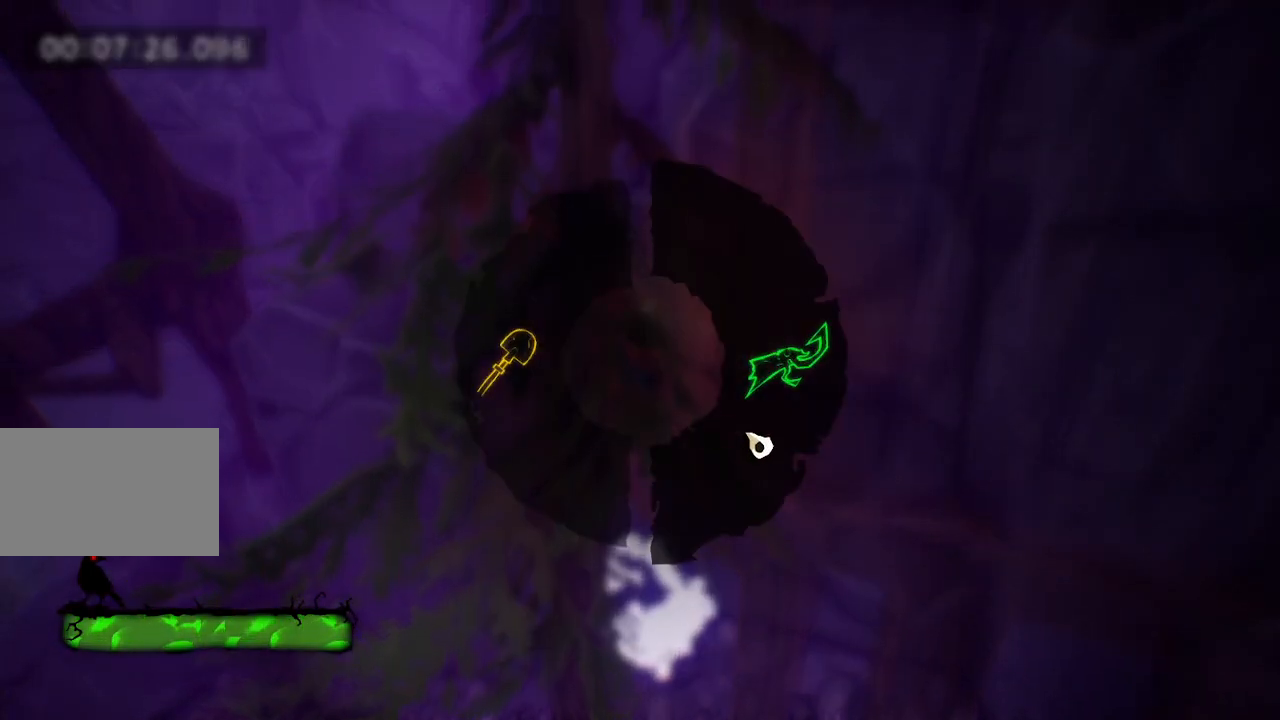
{"keys": ["tab", "w"], "mouse": [], "events": [[267, "space", "down"], [367, "space", "up"]]}
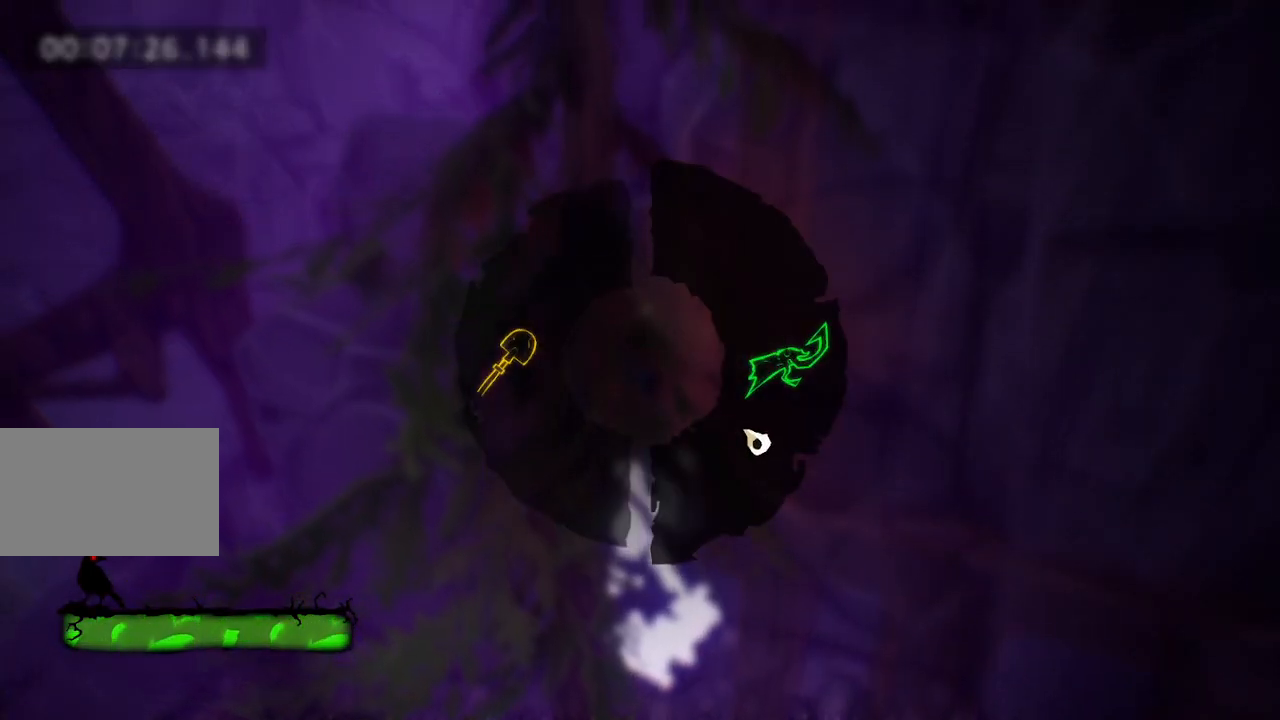
{"keys": ["w"], "mouse": [], "events": [[283, "tab", "up"]]}
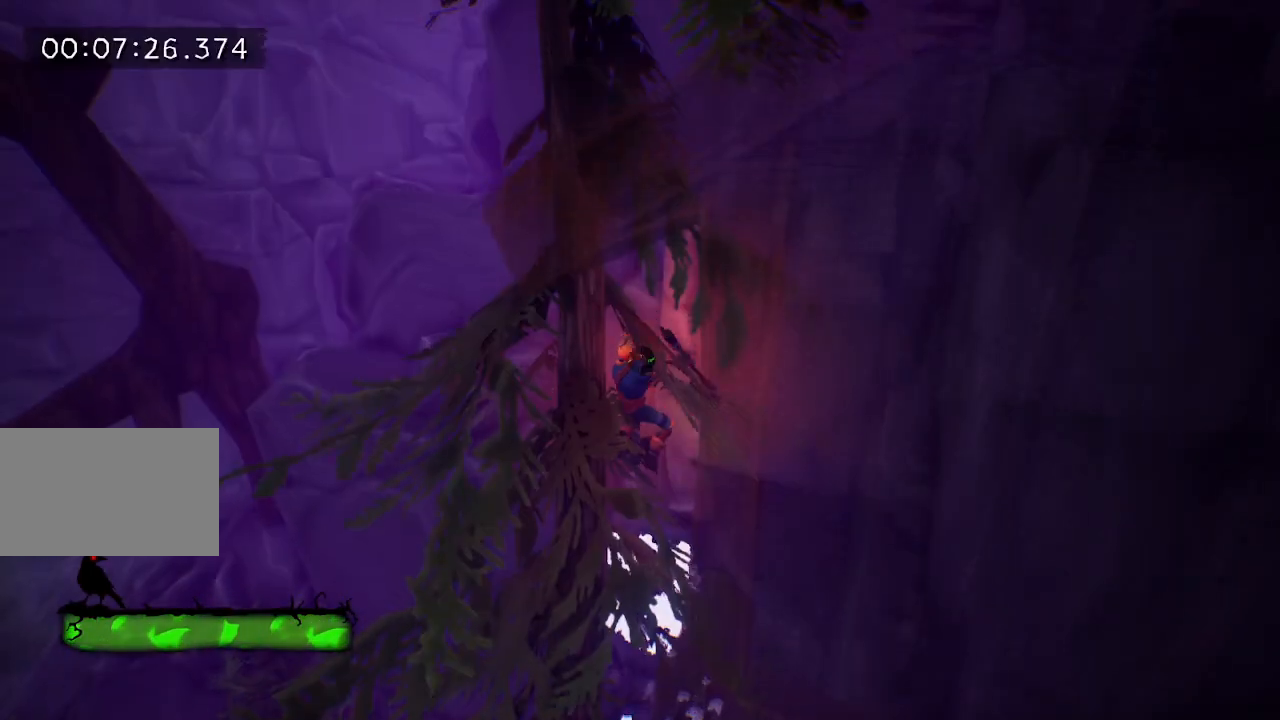
{"keys": ["tab", "w"], "mouse": [], "events": [[83, "space", "down"], [400, "space", "up"], [400, "tab", "down"]]}
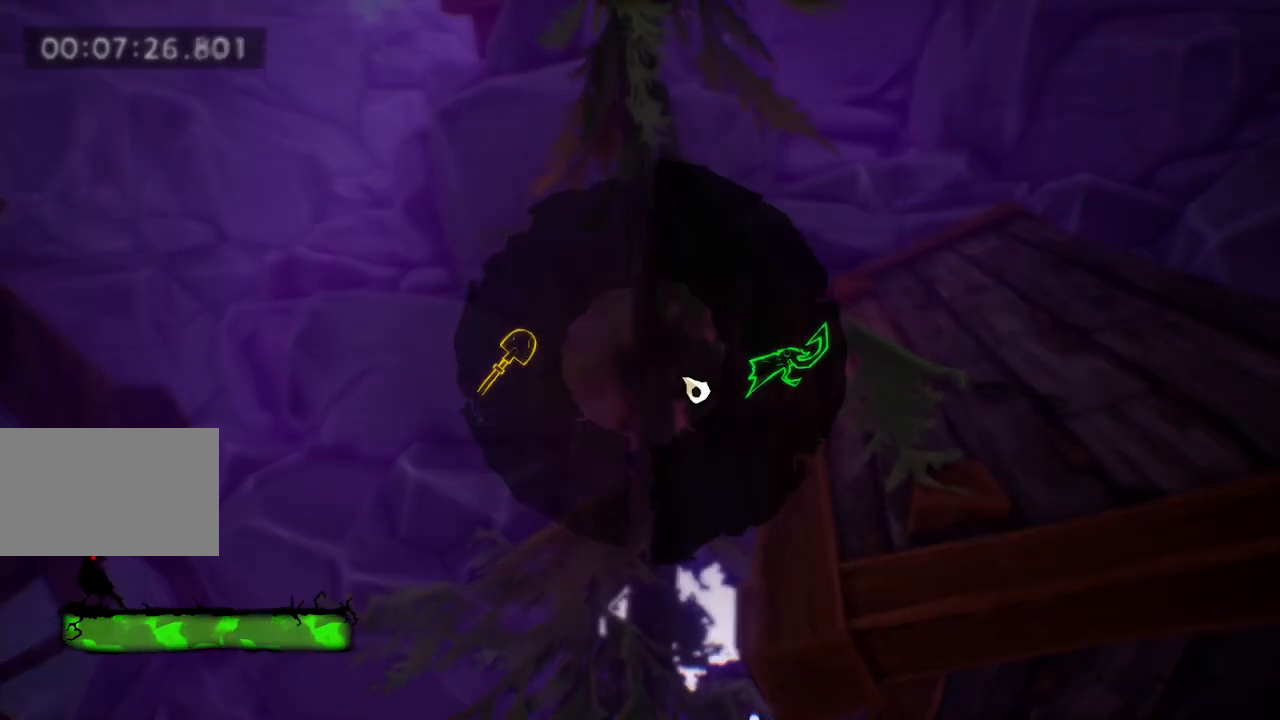
{"keys": ["tab", "w"], "mouse": [], "events": [[83, "space", "down"], [233, "space", "up"]]}
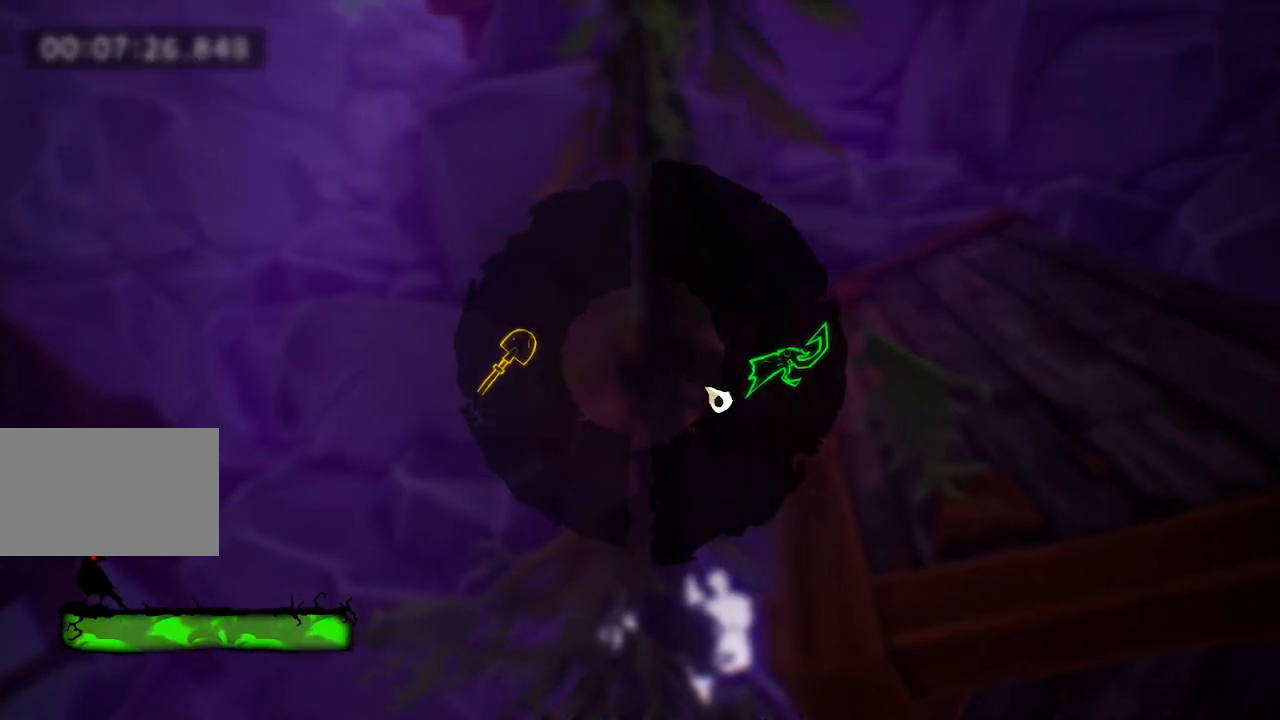
{"keys": ["tab", "w"], "mouse": [], "events": [[100, "space", "down"], [233, "space", "up"]]}
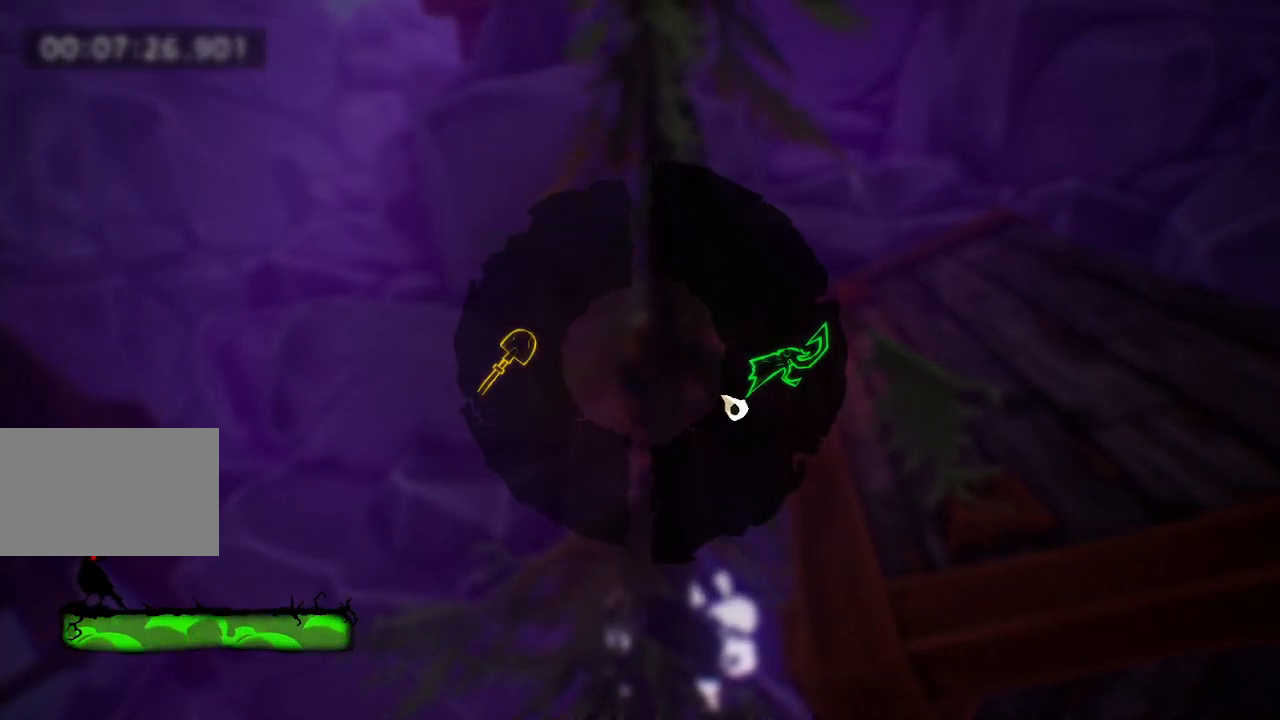
{"keys": ["tab", "w"], "mouse": [], "events": [[67, "space", "down"], [267, "space", "up"]]}
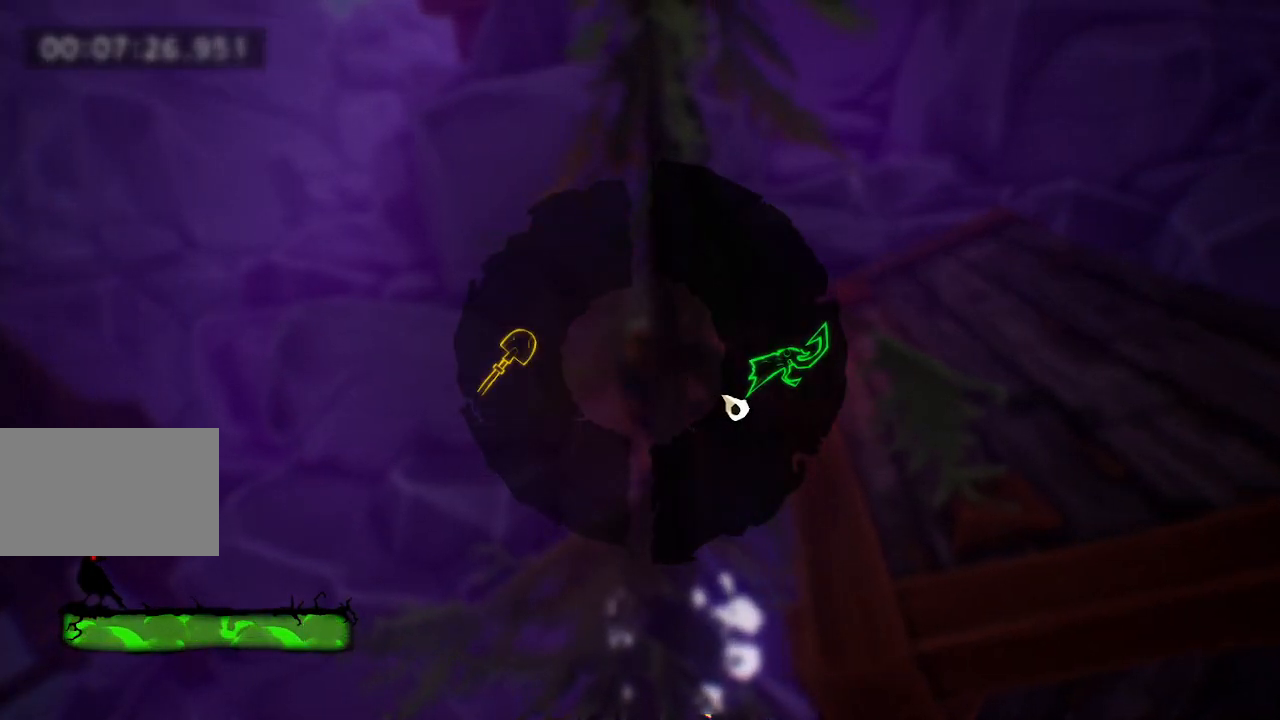
{"keys": ["tab", "w"], "mouse": [], "events": [[100, "space", "down"], [217, "space", "up"]]}
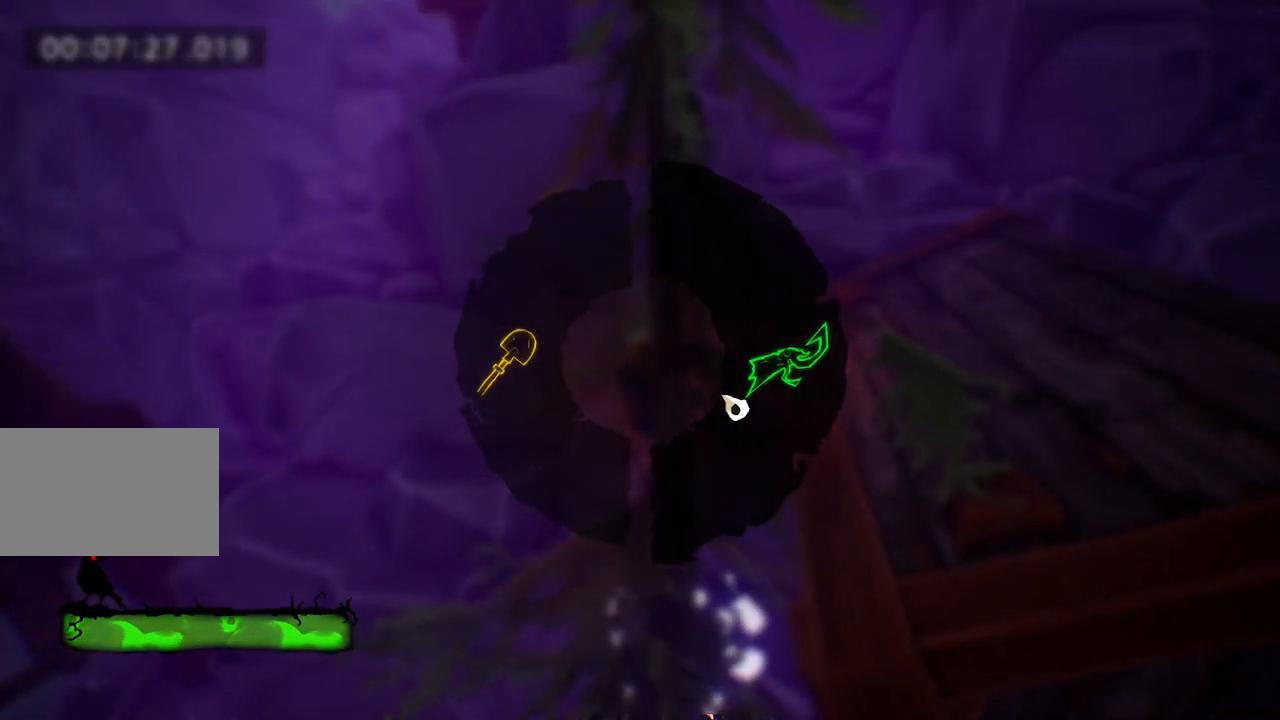
{"keys": ["tab", "w"], "mouse": [], "events": [[50, "space", "down"], [200, "space", "up"]]}